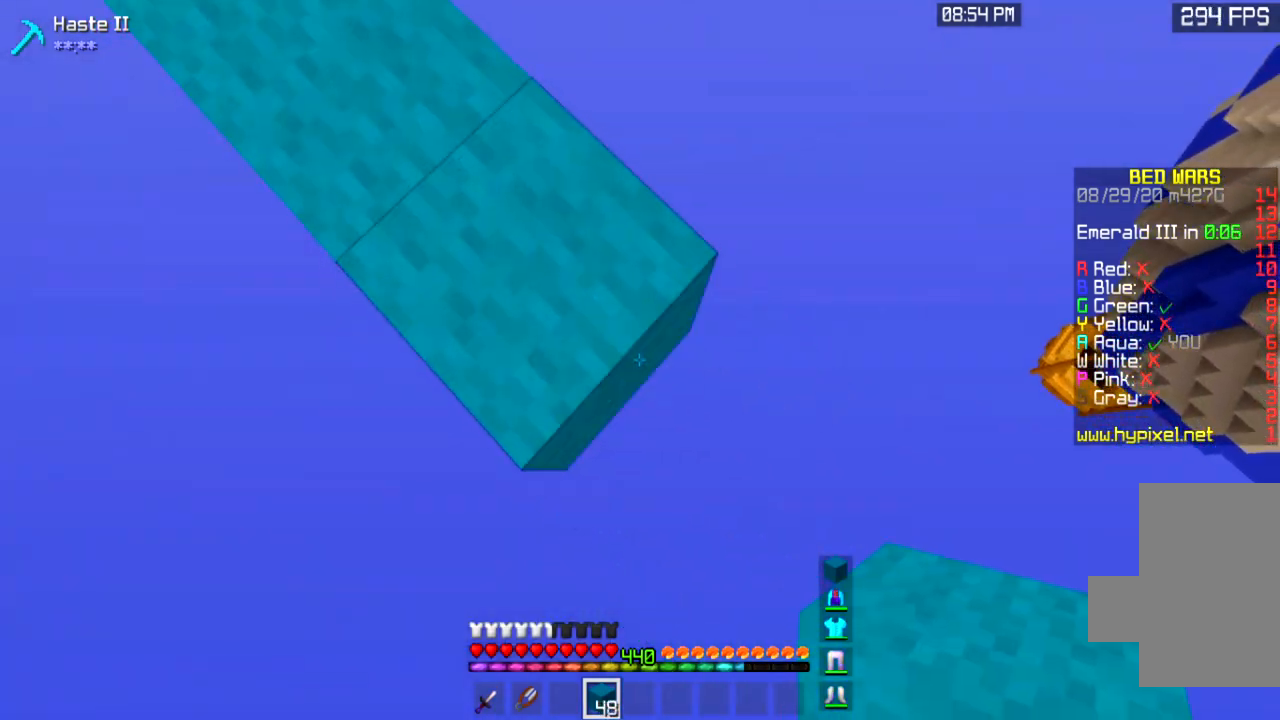
Gameplay with keyboard and mouse; each line is a JSON object with the keys and mouse buttons held at the frame after it. "events" lists presses ("down") and releases ("up") of "a", "d", "s", "space", "w", "mouse_left" and "mouse_right" between this image and that frame as [ms after this image, input, new state], when the widget could be followed in between. "mouse_left", "mouse_right" = the "left", "right" buttons of the "mouse" list. No other keys are recorded. Fast repeated clicks can show as one long hold. Mouse movement is not recorded.
{"keys": ["d", "s"], "mouse": ["right"], "events": []}
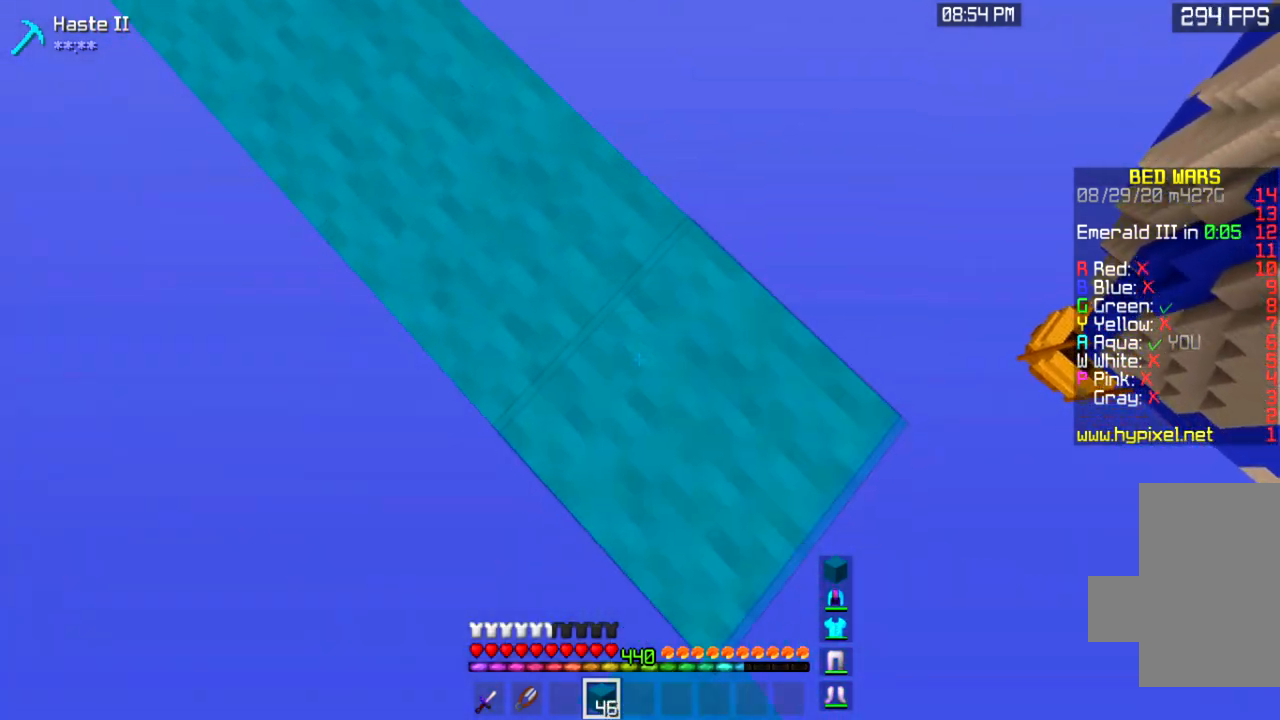
{"keys": ["d", "s"], "mouse": ["right"], "events": []}
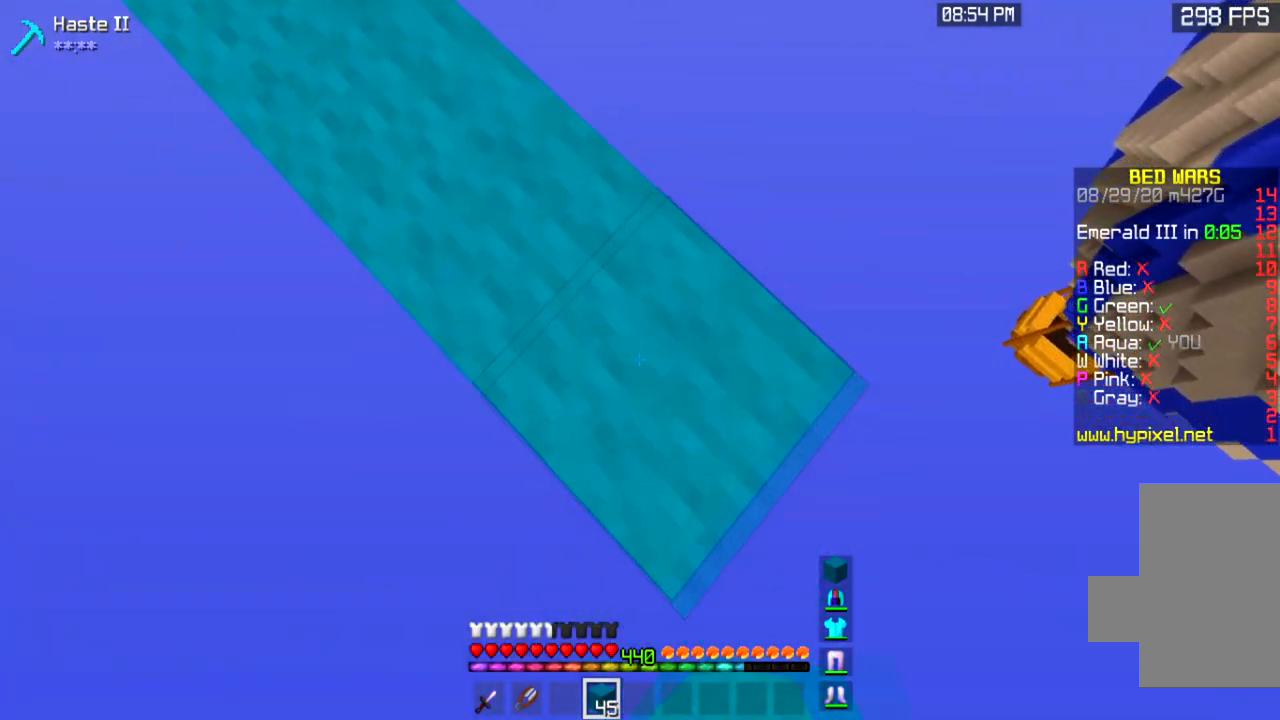
{"keys": ["d", "s"], "mouse": ["right"], "events": []}
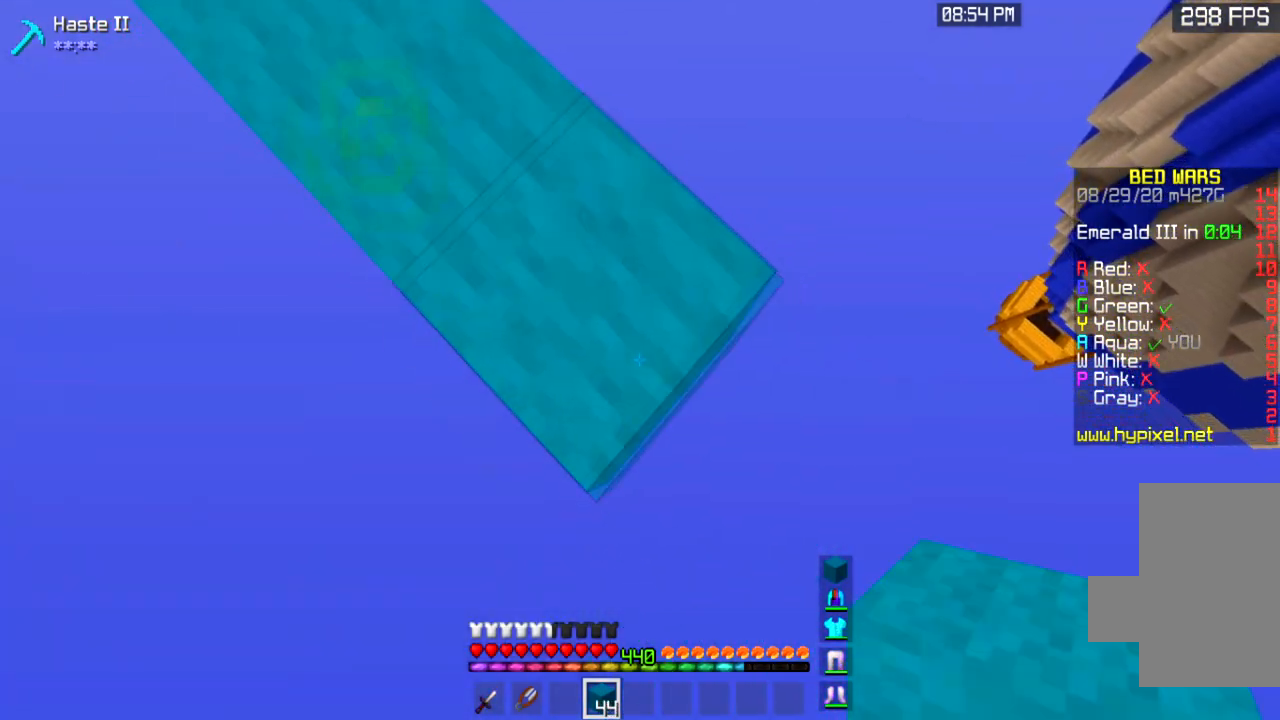
{"keys": ["d", "s"], "mouse": ["right"], "events": []}
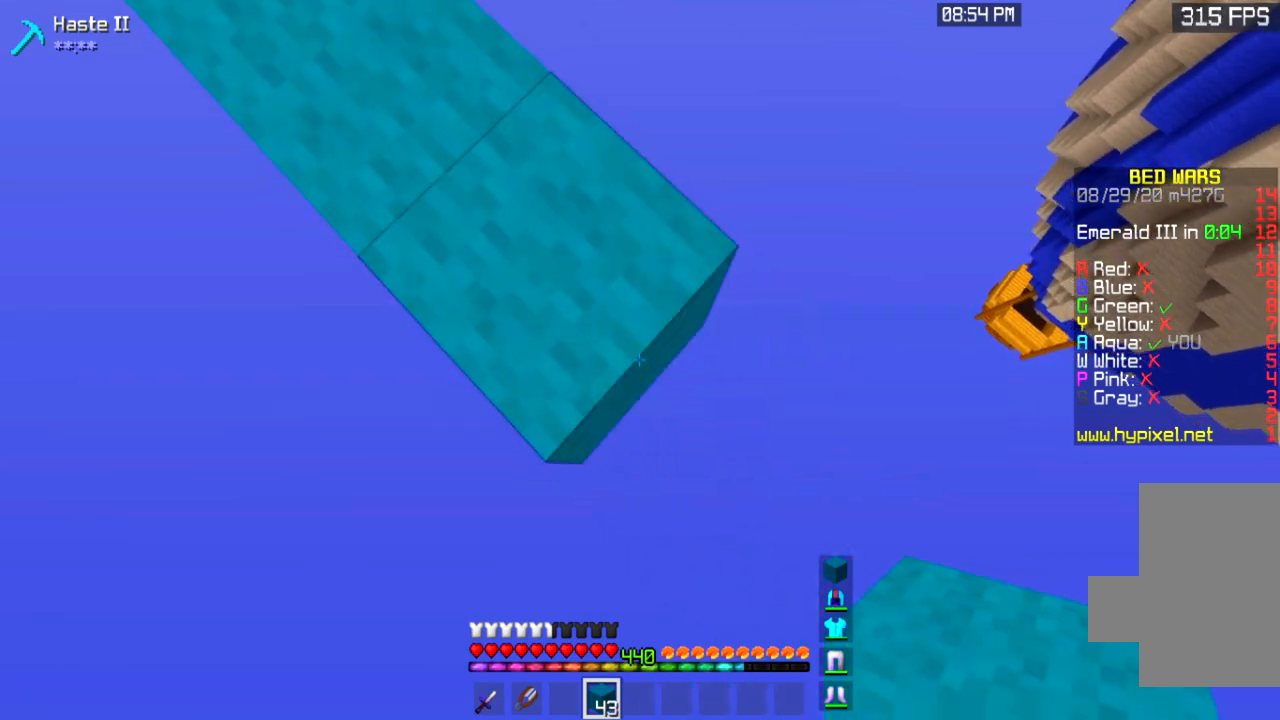
{"keys": ["d", "s"], "mouse": ["right"], "events": []}
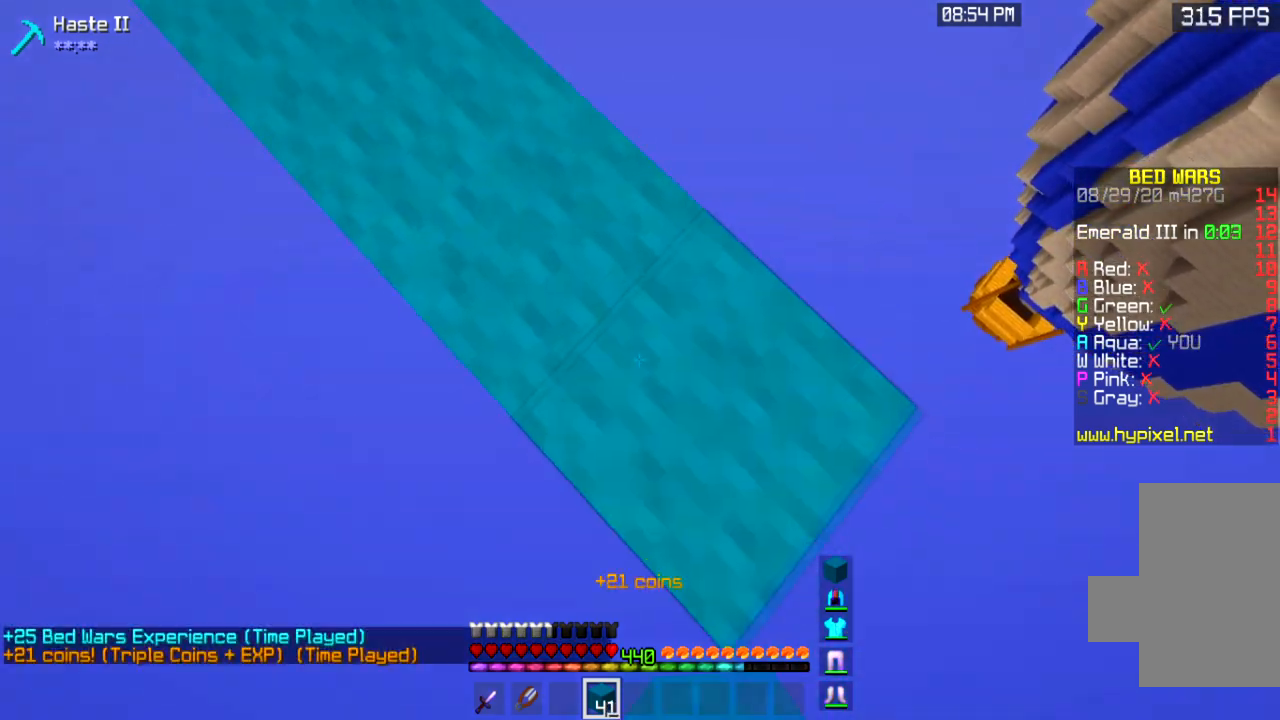
{"keys": ["d", "s"], "mouse": ["right"], "events": []}
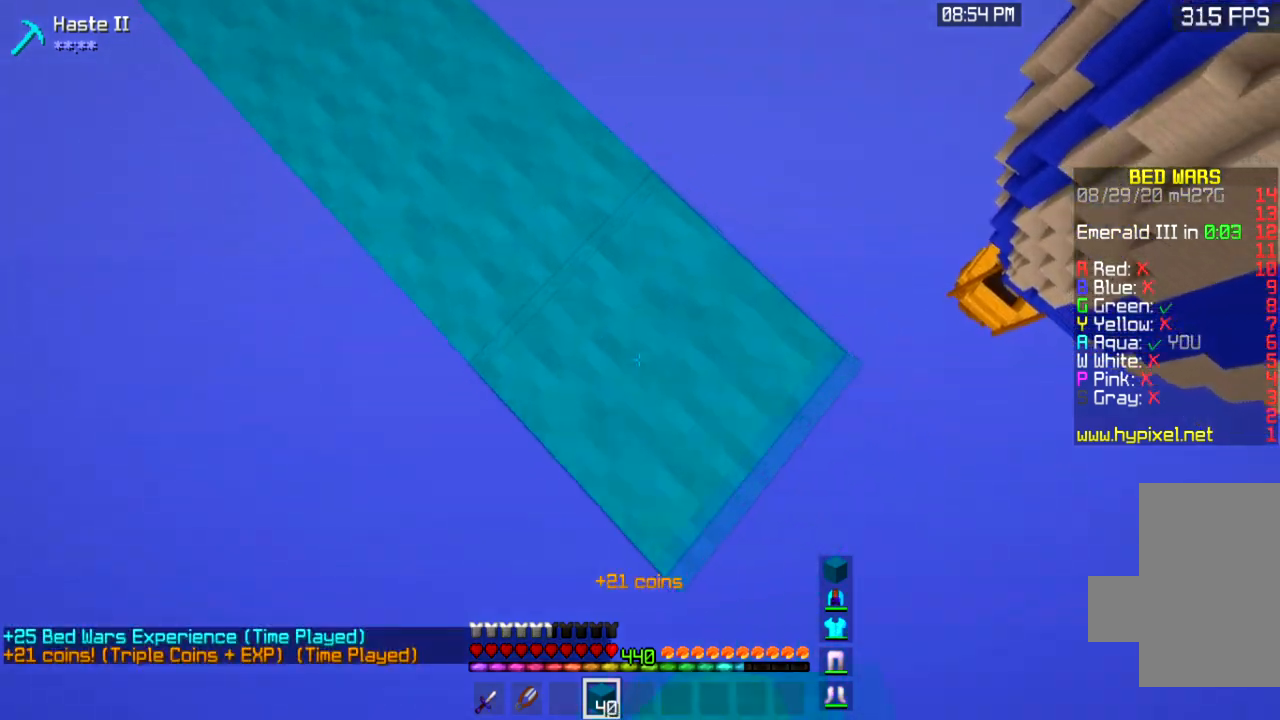
{"keys": ["d", "s"], "mouse": ["right"], "events": []}
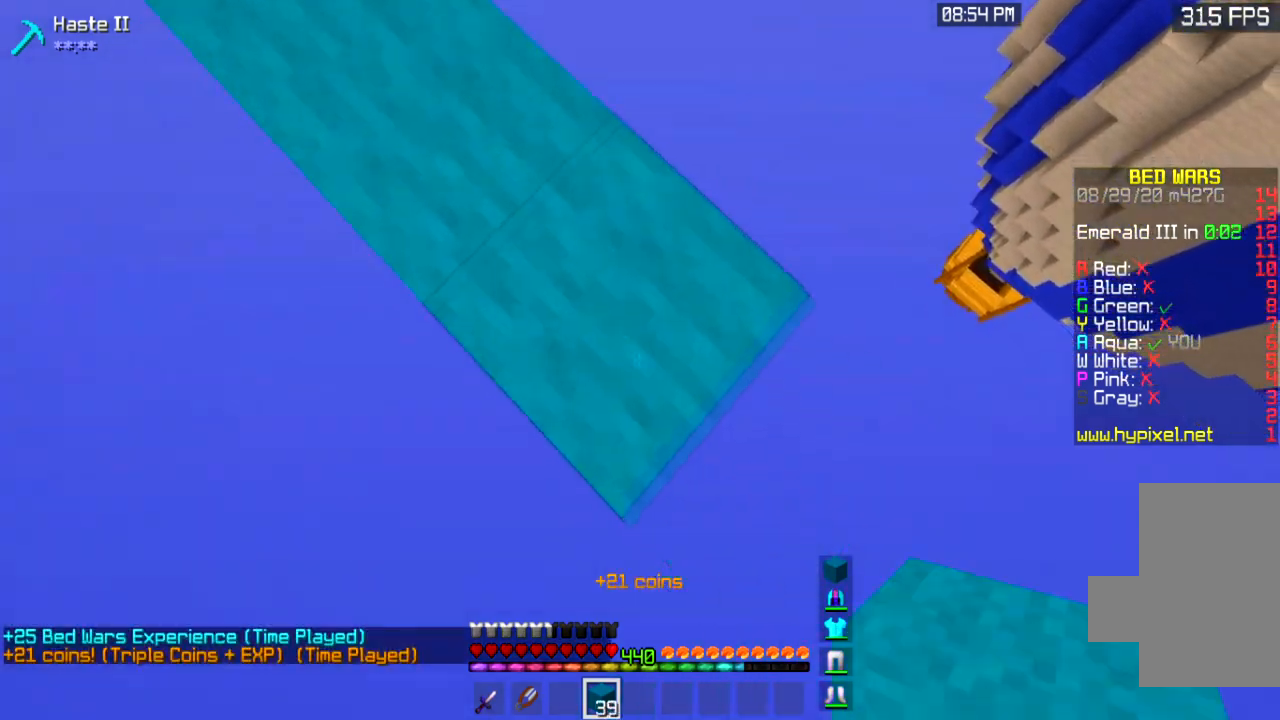
{"keys": ["d", "s"], "mouse": ["right"], "events": []}
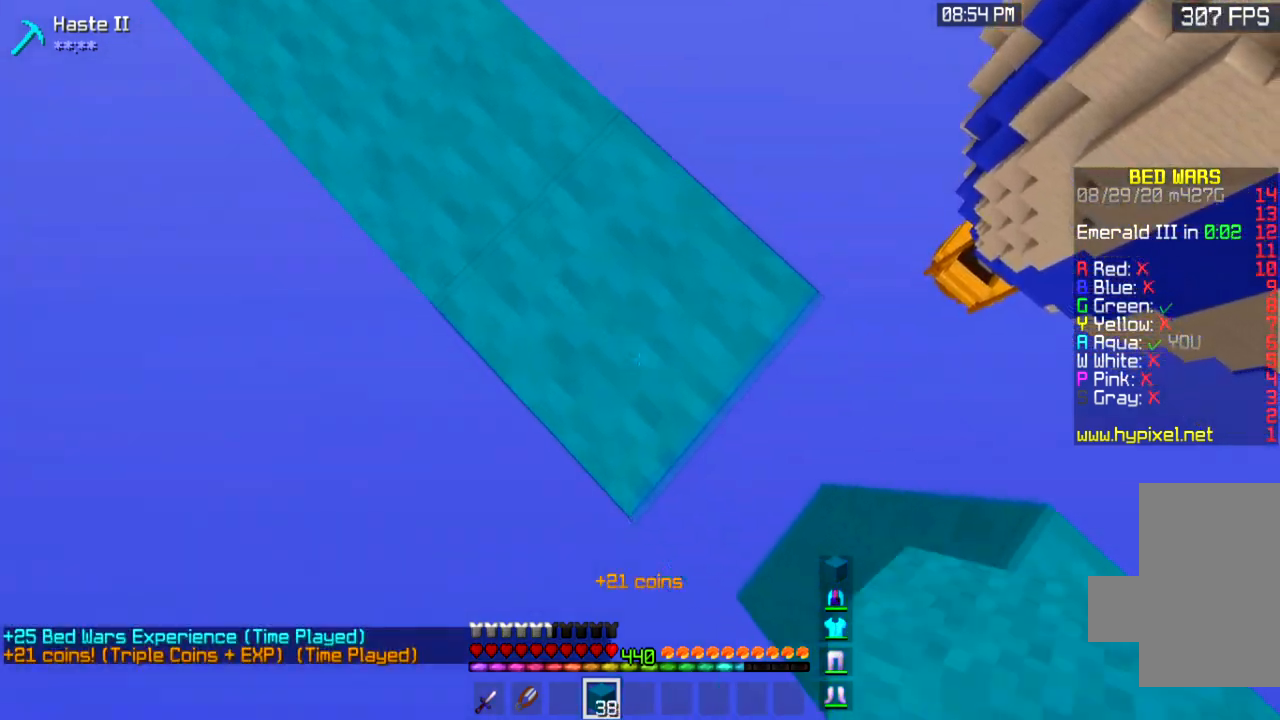
{"keys": ["a", "s"], "mouse": [], "events": [[234, "a", "down"], [401, "d", "up"], [401, "mouse_right", "up"]]}
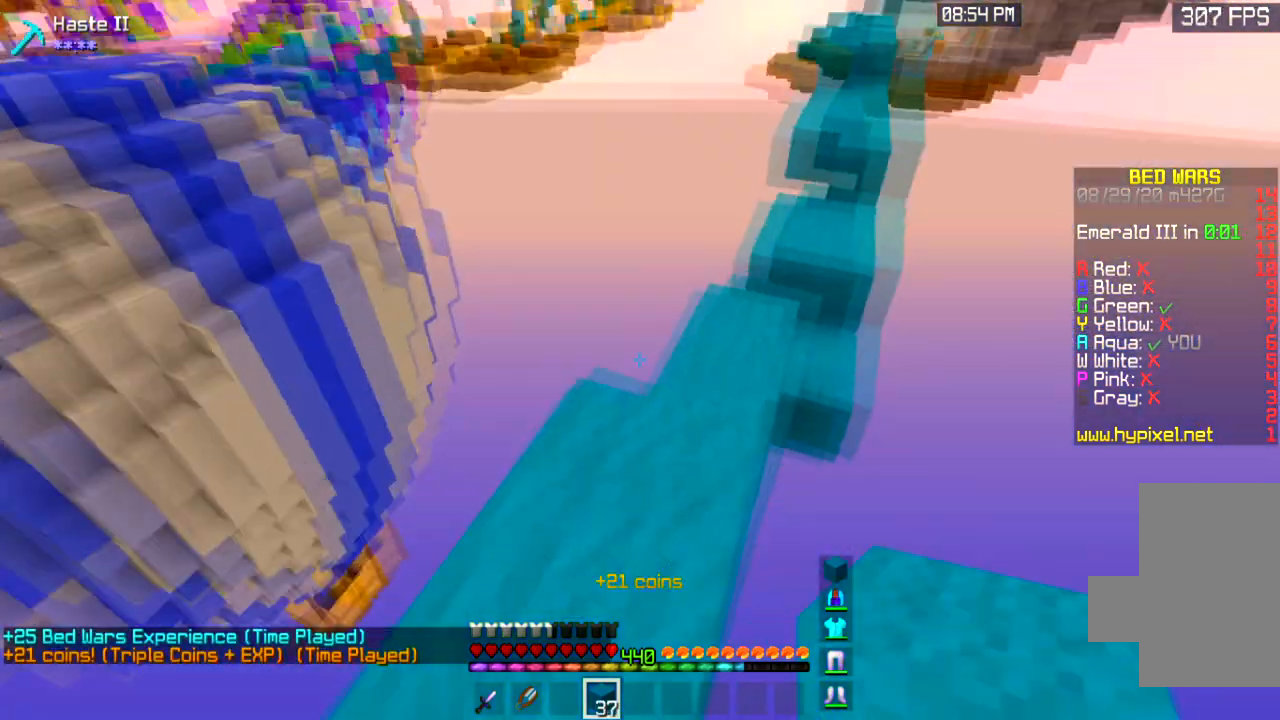
{"keys": ["w"], "mouse": [], "events": [[33, "s", "up"], [67, "a", "up"], [200, "w", "down"]]}
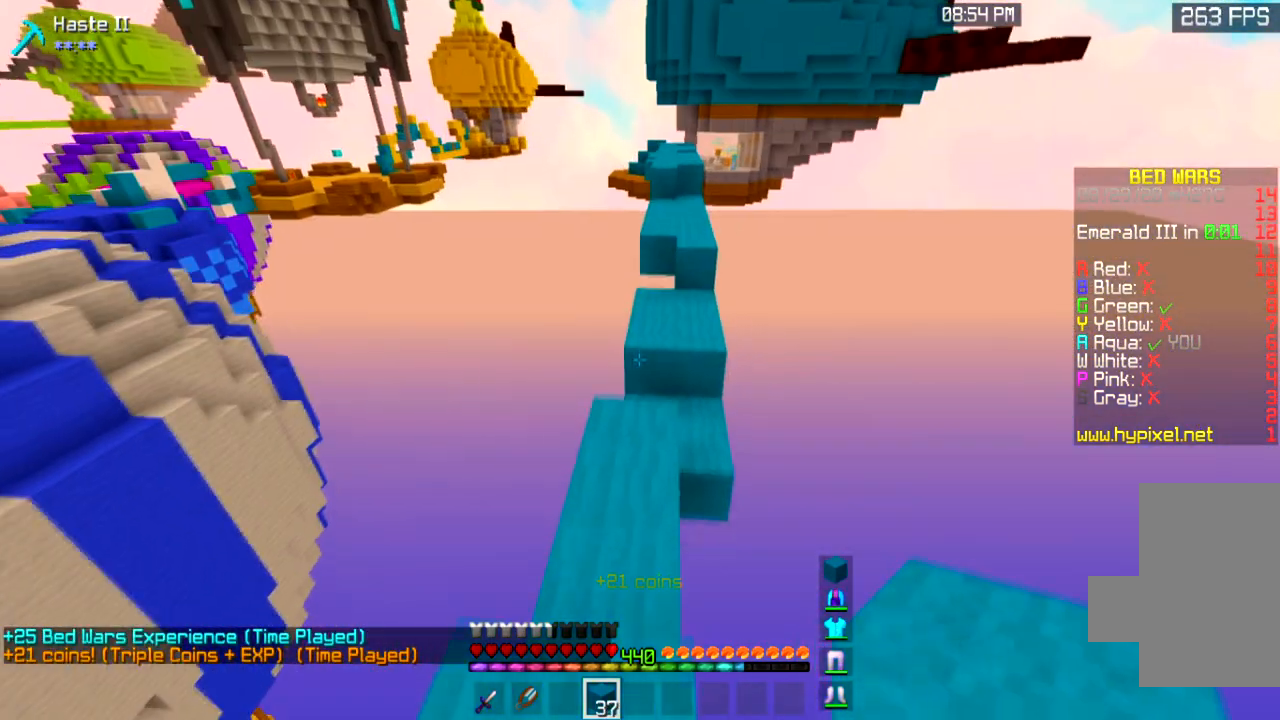
{"keys": ["w"], "mouse": [], "events": []}
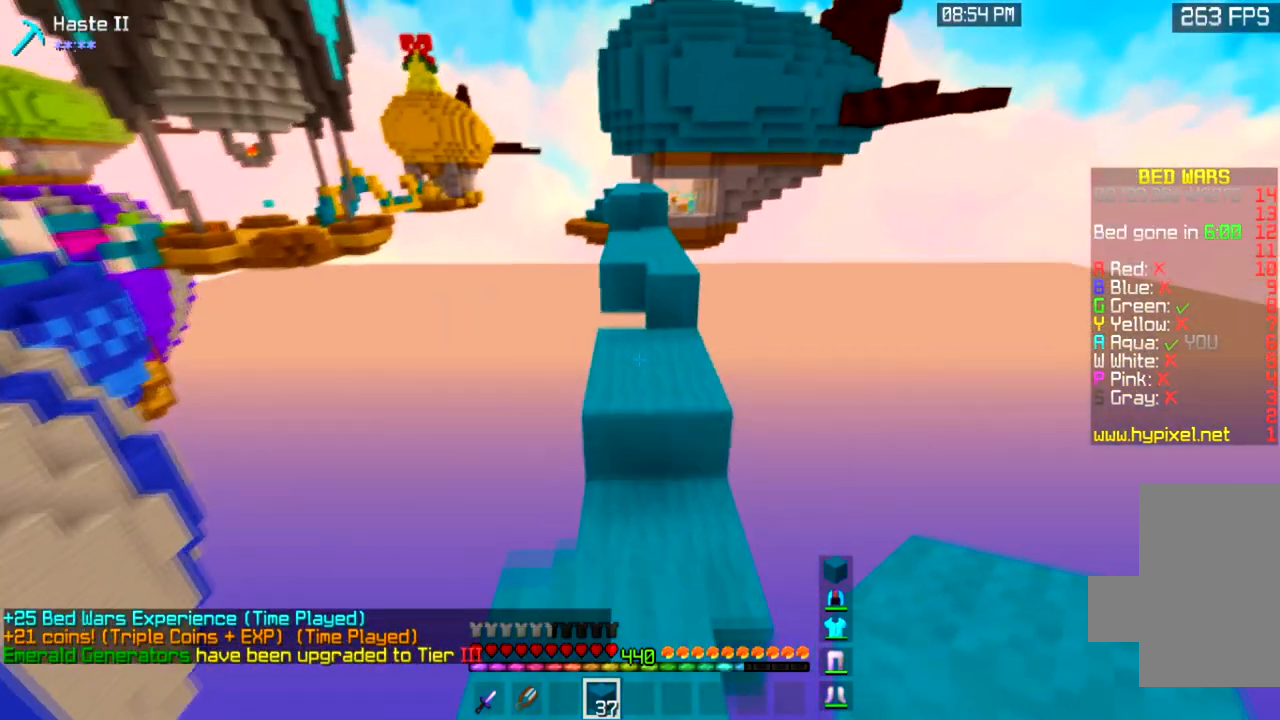
{"keys": ["space", "w"], "mouse": [], "events": [[100, "space", "down"]]}
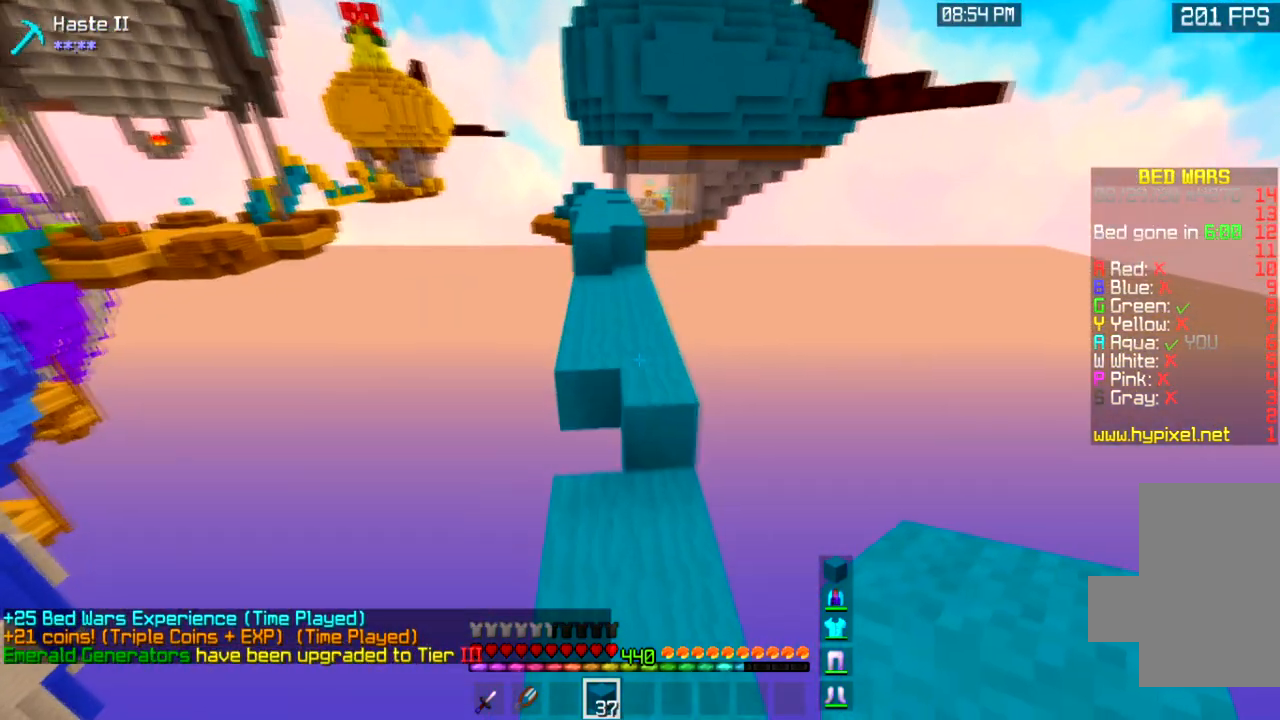
{"keys": ["space", "w"], "mouse": [], "events": [[201, "space", "up"], [267, "mouse_right", "down"], [267, "space", "down"], [501, "mouse_right", "up"]]}
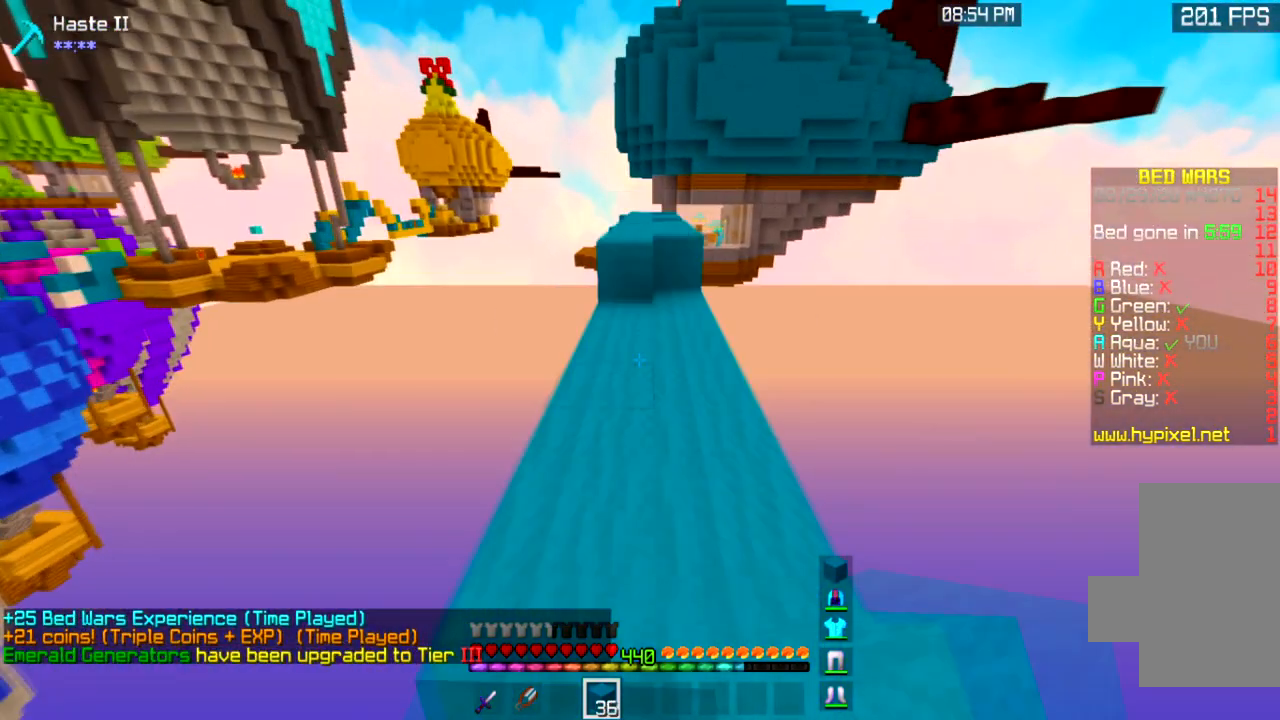
{"keys": ["d", "space", "w"], "mouse": [], "events": [[167, "space", "up"], [267, "space", "down"], [334, "d", "down"]]}
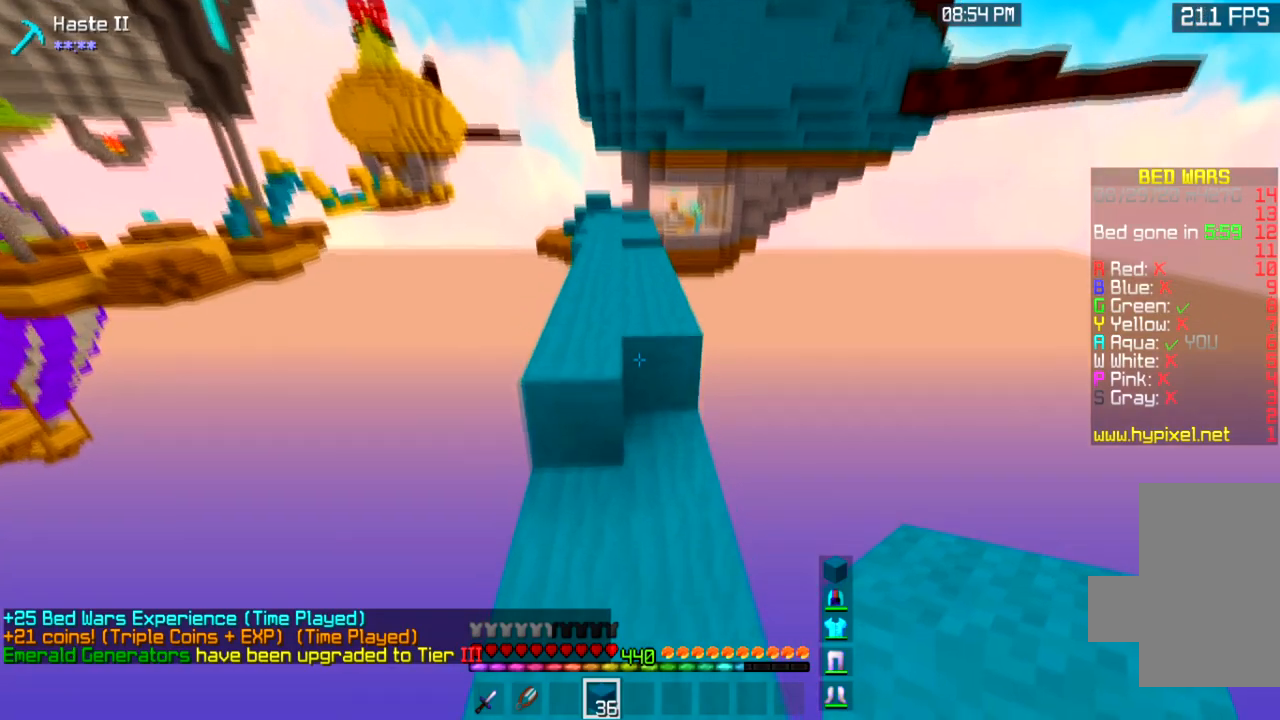
{"keys": ["space", "w"], "mouse": [], "events": [[134, "a", "down"], [134, "space", "up"], [167, "d", "up"], [234, "mouse_right", "down"], [301, "space", "down"], [401, "mouse_right", "up"], [468, "a", "up"]]}
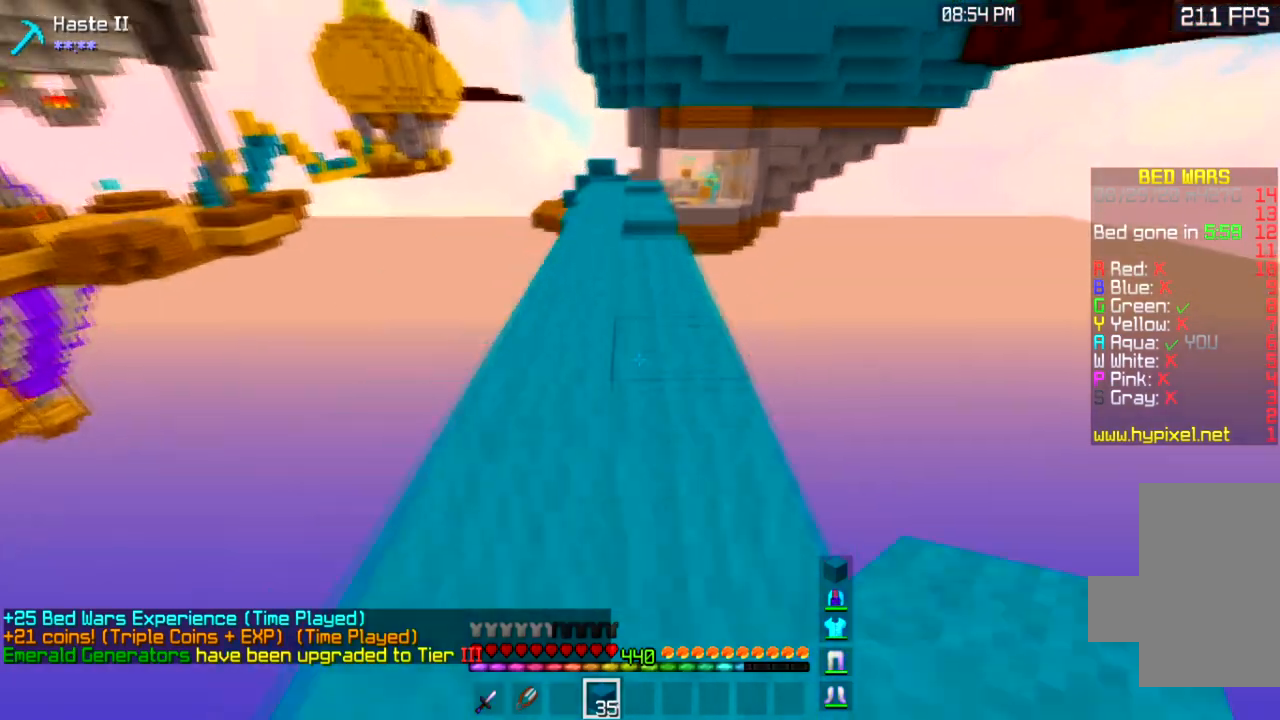
{"keys": ["space", "w"], "mouse": [], "events": [[67, "space", "up"], [300, "space", "down"]]}
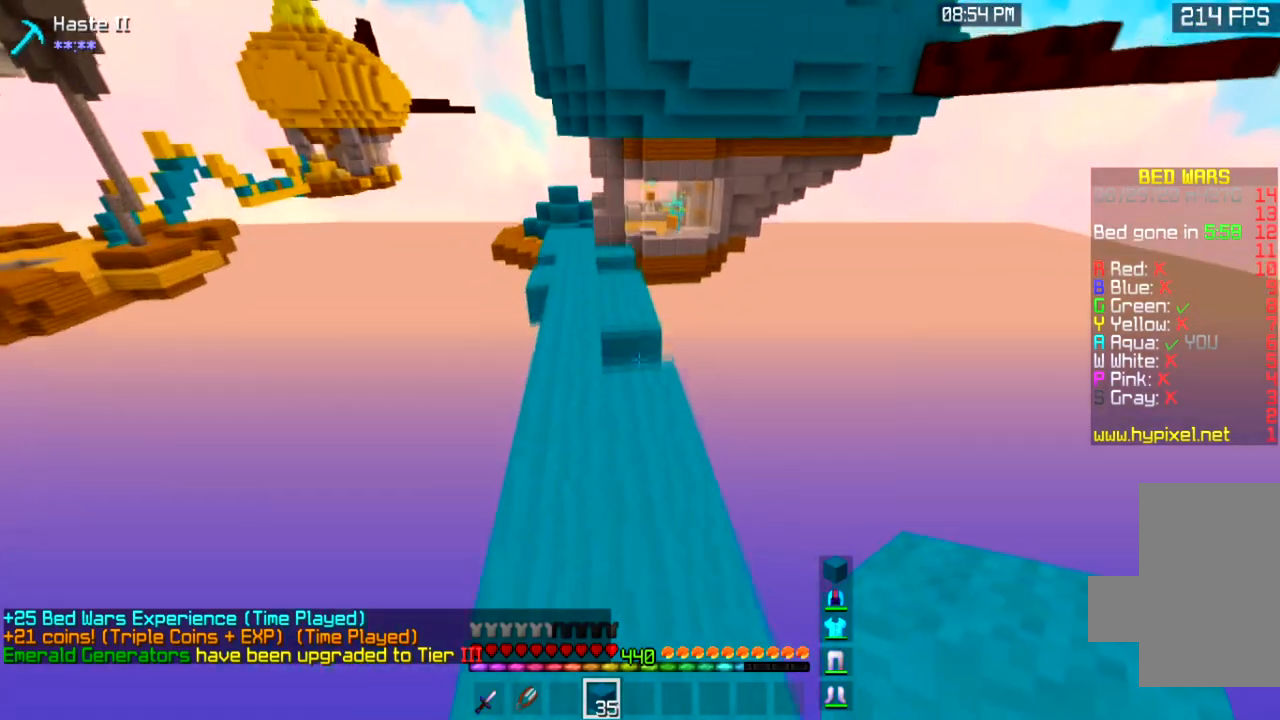
{"keys": ["space", "w"], "mouse": ["right"], "events": [[201, "space", "up"], [368, "mouse_right", "down"], [468, "space", "down"]]}
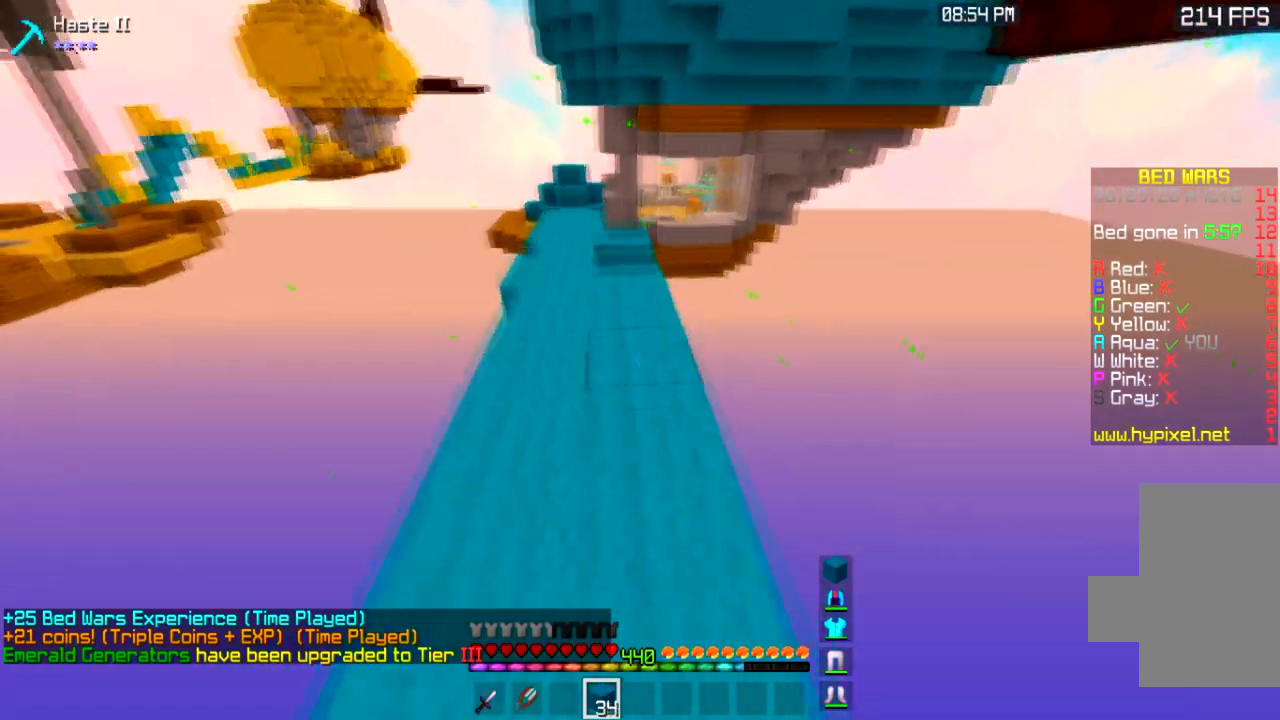
{"keys": ["w"], "mouse": ["right"], "events": [[67, "mouse_right", "up"], [200, "space", "up"], [500, "mouse_right", "down"]]}
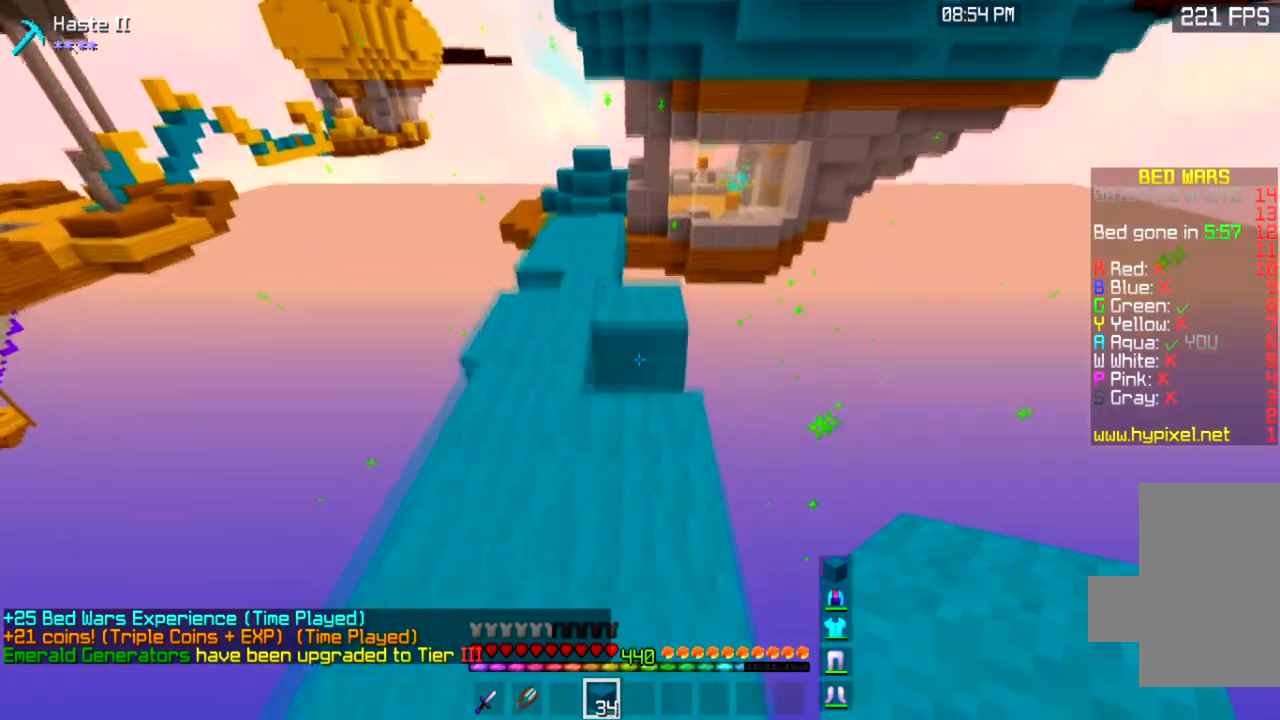
{"keys": ["a", "w"], "mouse": [], "events": [[34, "space", "down"], [67, "a", "down"], [201, "mouse_right", "up"], [301, "space", "up"]]}
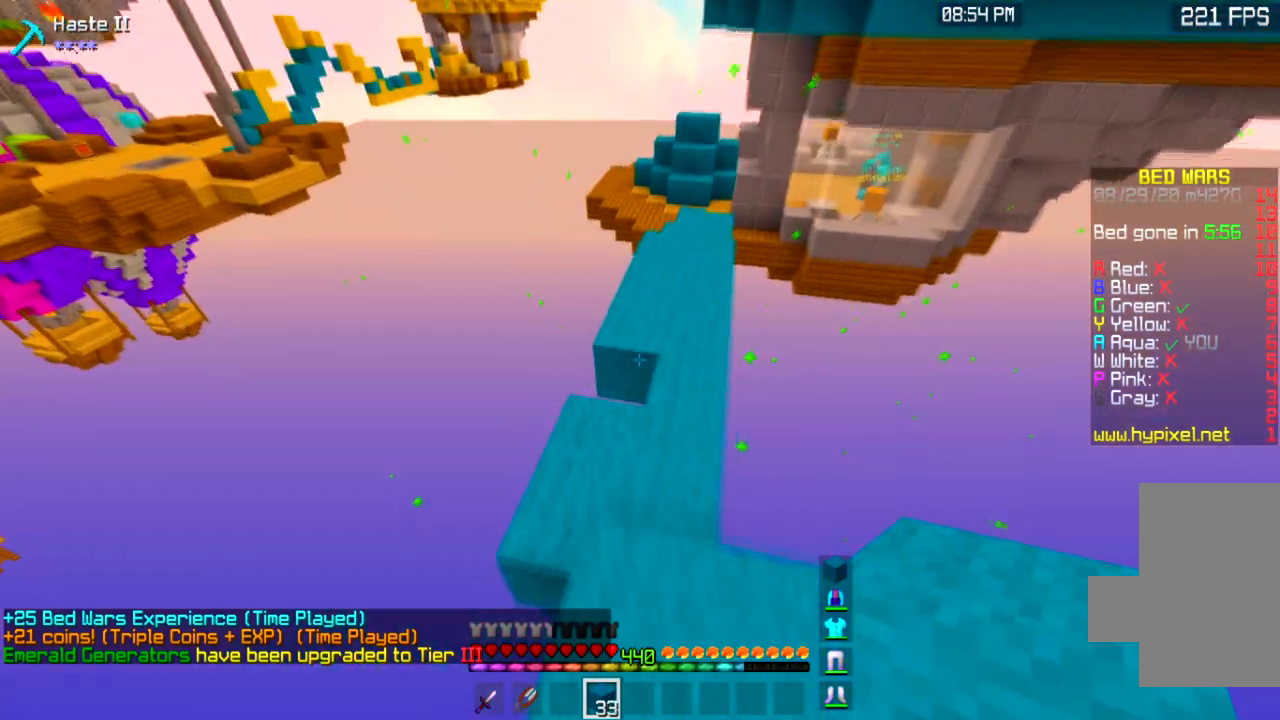
{"keys": ["w"], "mouse": [], "events": [[67, "a", "up"], [267, "mouse_right", "down"], [467, "mouse_right", "up"]]}
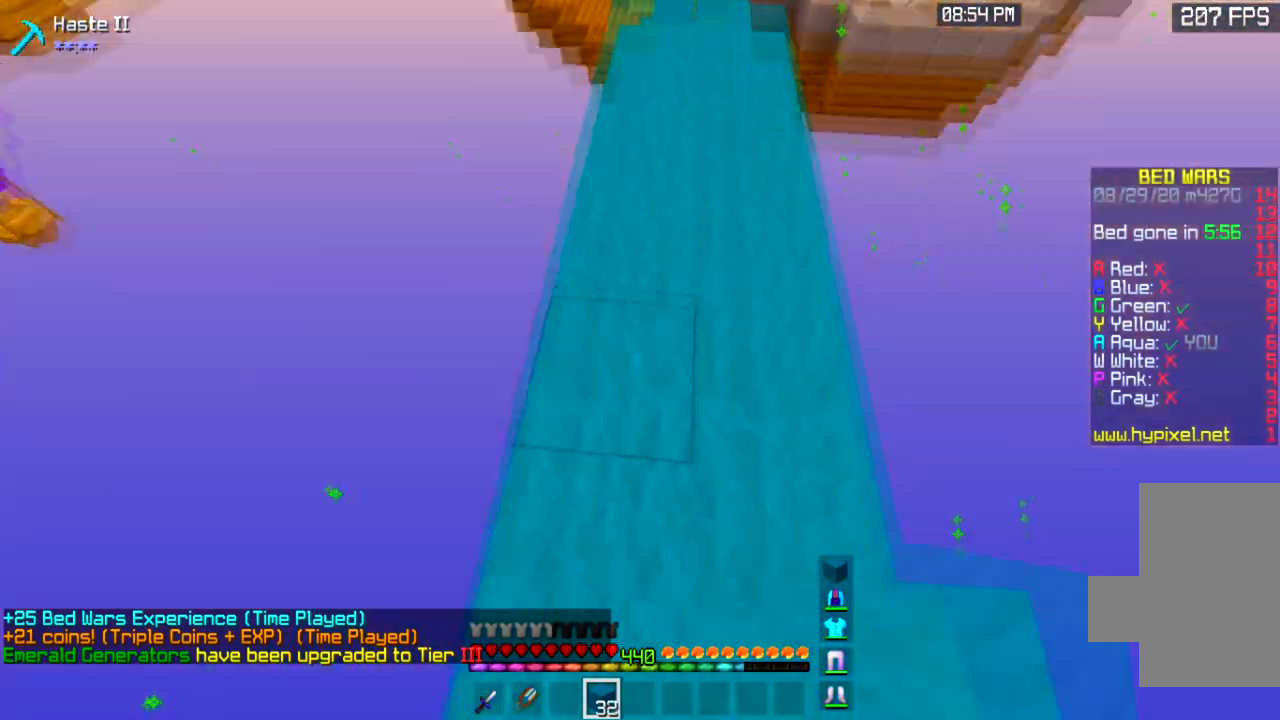
{"keys": ["space", "w"], "mouse": [], "events": [[101, "space", "down"]]}
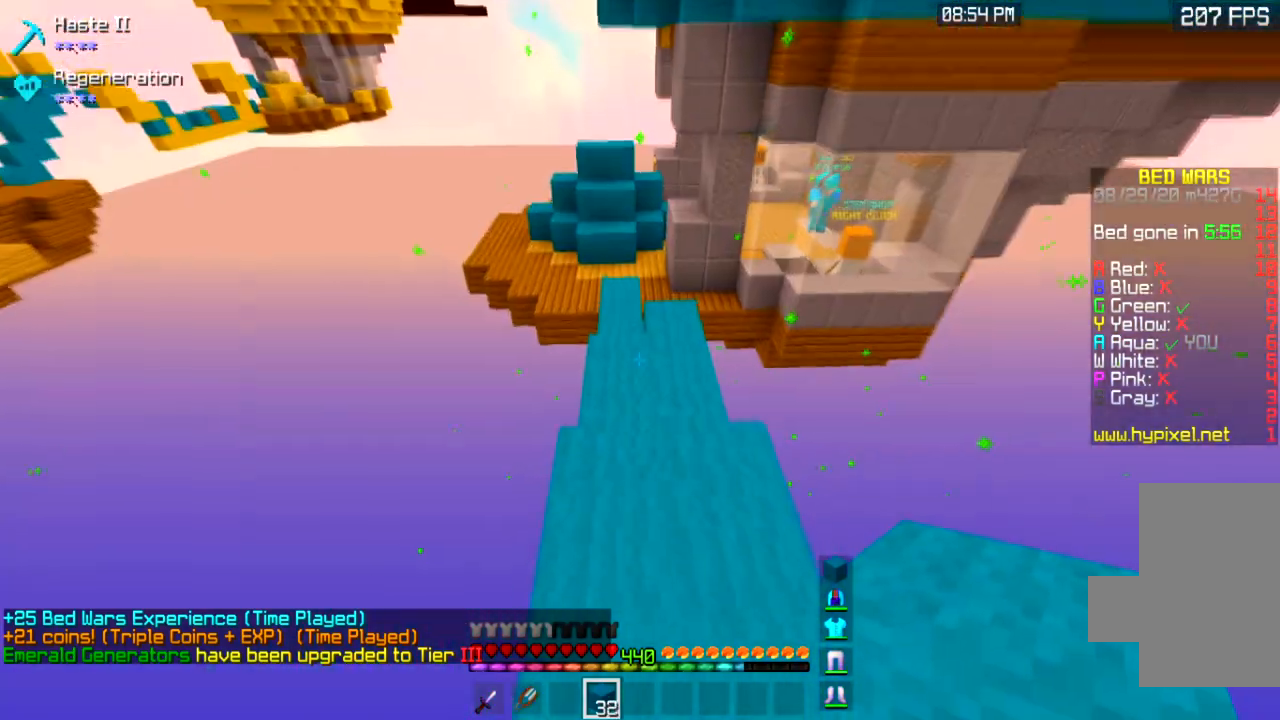
{"keys": ["space", "w"], "mouse": [], "events": []}
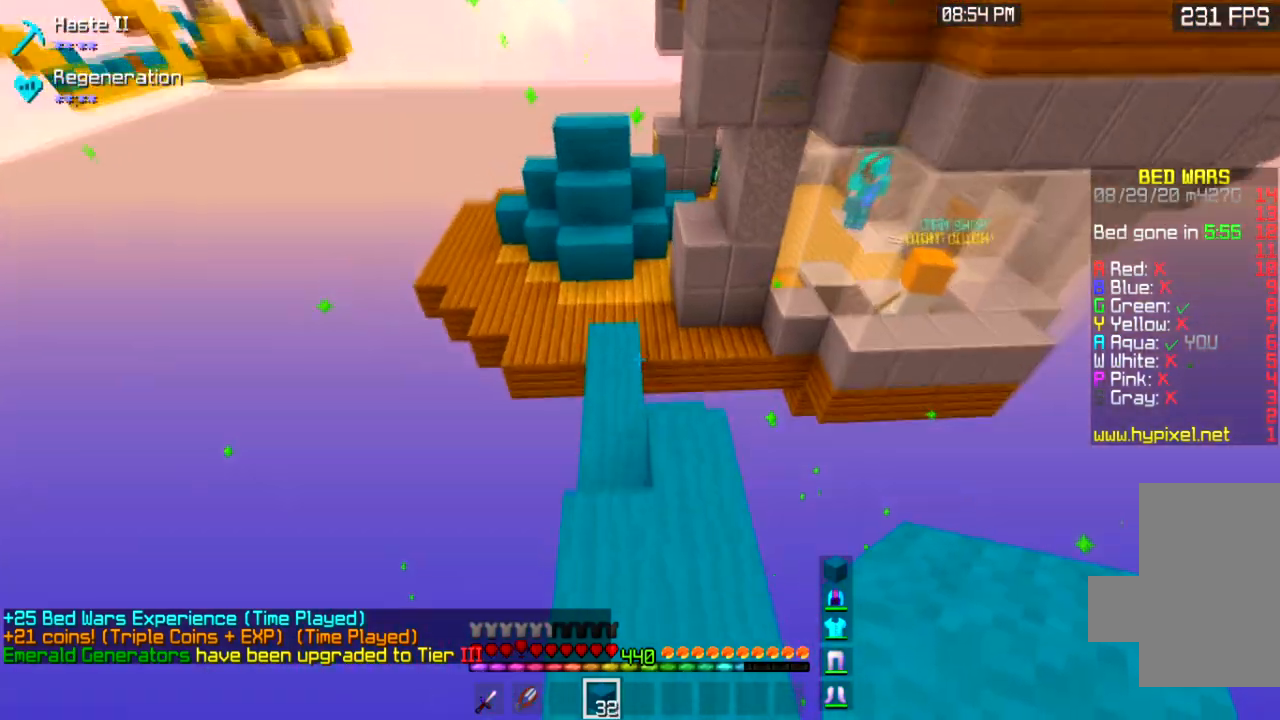
{"keys": ["a", "space", "w"], "mouse": [], "events": [[334, "a", "down"]]}
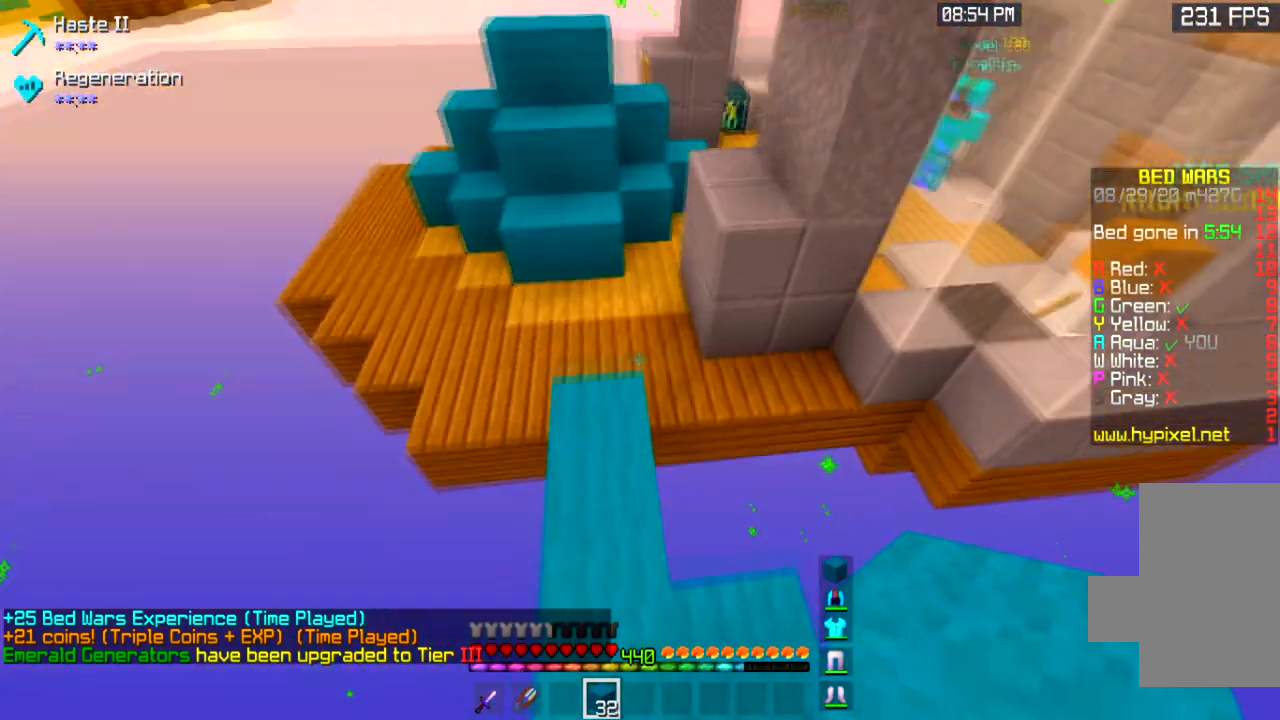
{"keys": ["space", "w"], "mouse": [], "events": [[133, "a", "up"]]}
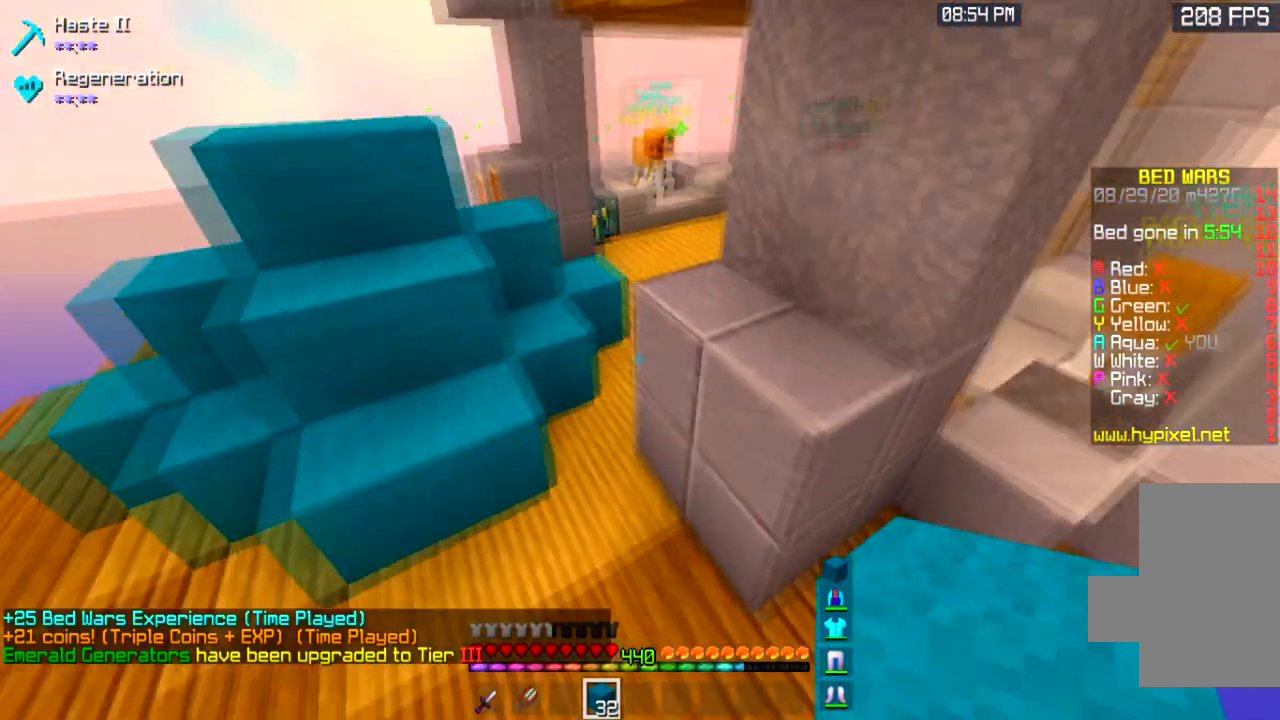
{"keys": ["a", "w"], "mouse": [], "events": [[234, "a", "down"], [401, "space", "up"]]}
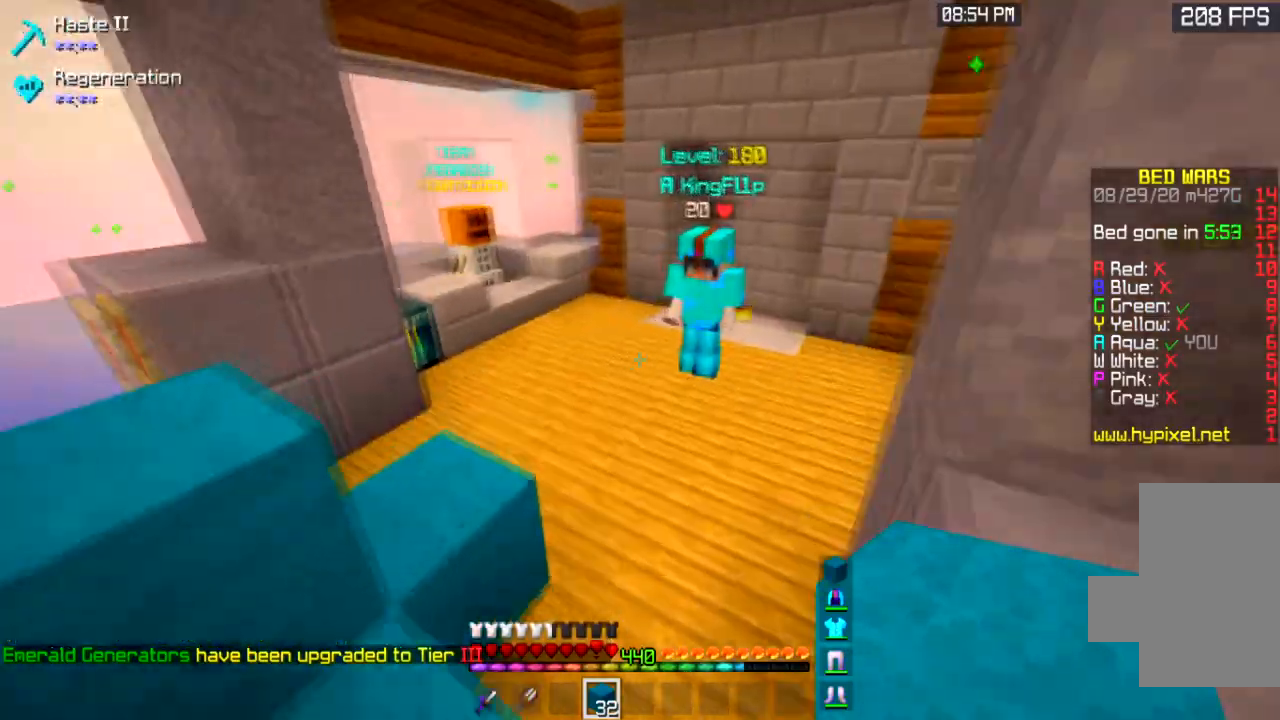
{"keys": ["w"], "mouse": [], "events": [[67, "a", "up"]]}